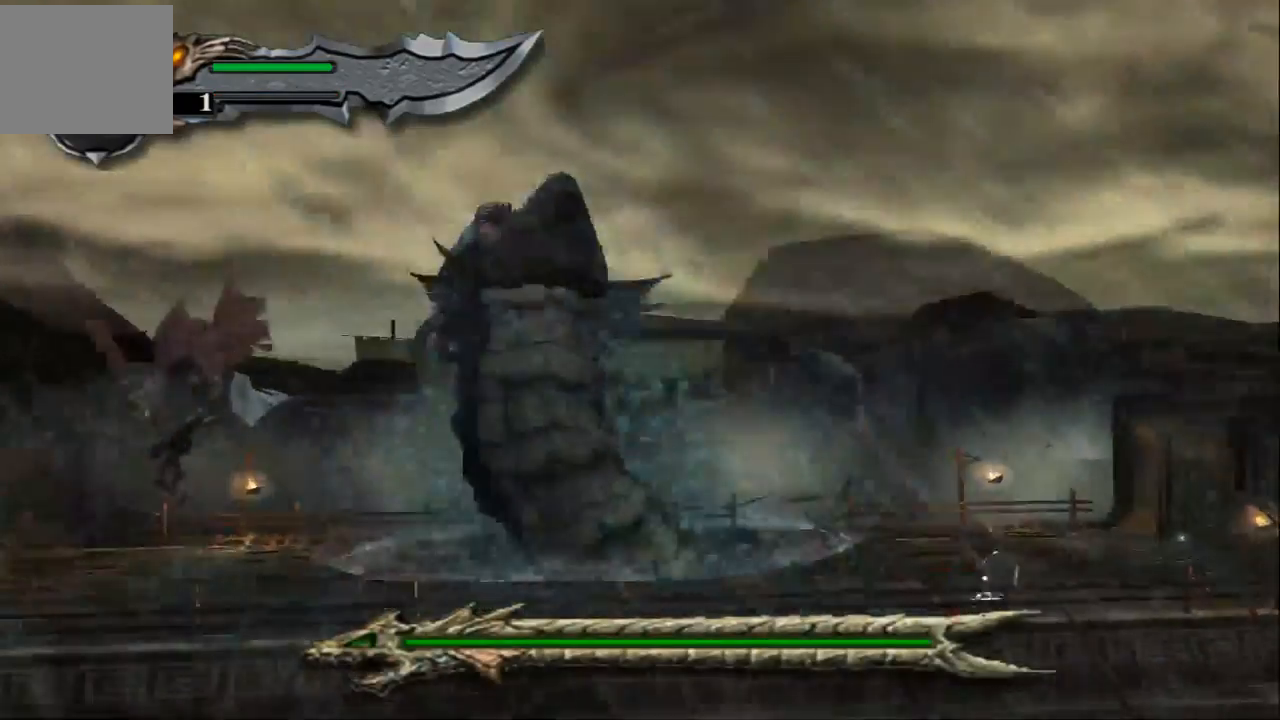
Gameplay with a controller (PlayStation layout); each line is a JSON object with the inputs held at the frame after it. "events" lists button and stick changes between this image and that frame as [ms after this image, input, new state], when the widget could be followed in between. Not read: L3 R3.
{"buttons": [], "left_stick": "up-right", "right_stick": "center", "events": [[167, "left_stick", "up"], [367, "left_stick", "up-right"]]}
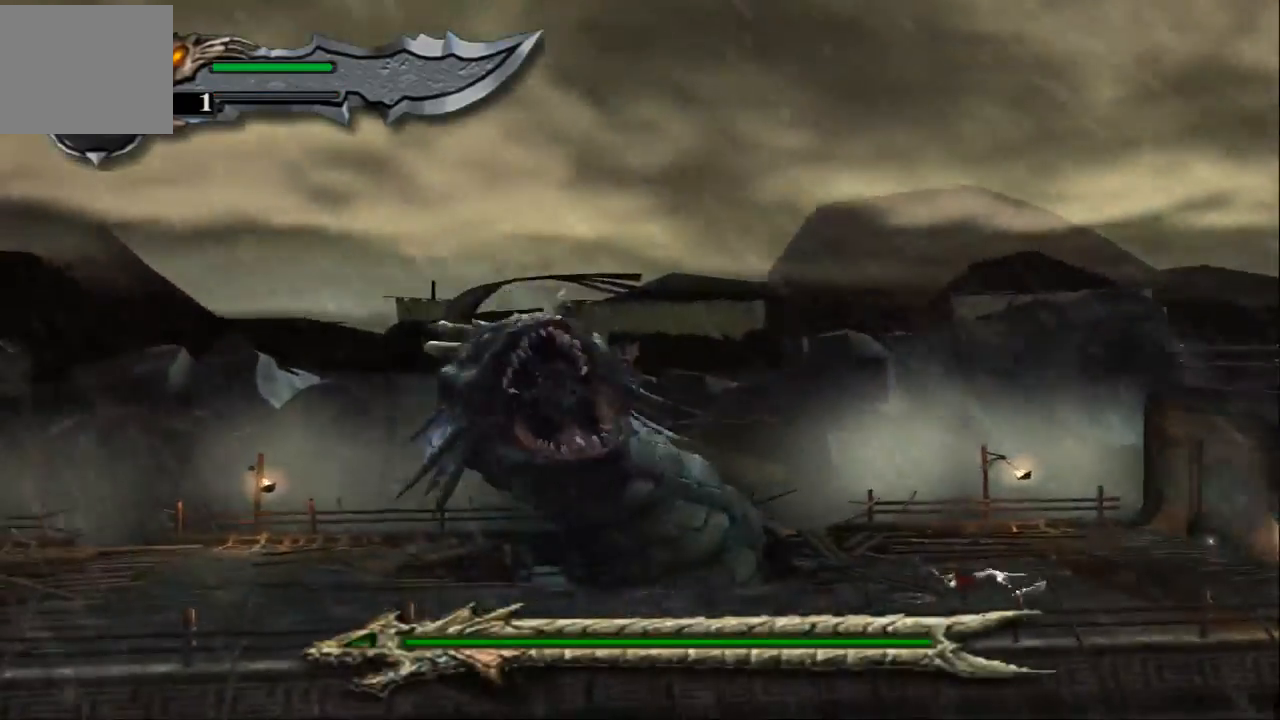
{"buttons": [], "left_stick": "up-right", "right_stick": "center", "events": [[133, "right_stick", "right"], [467, "right_stick", "center"]]}
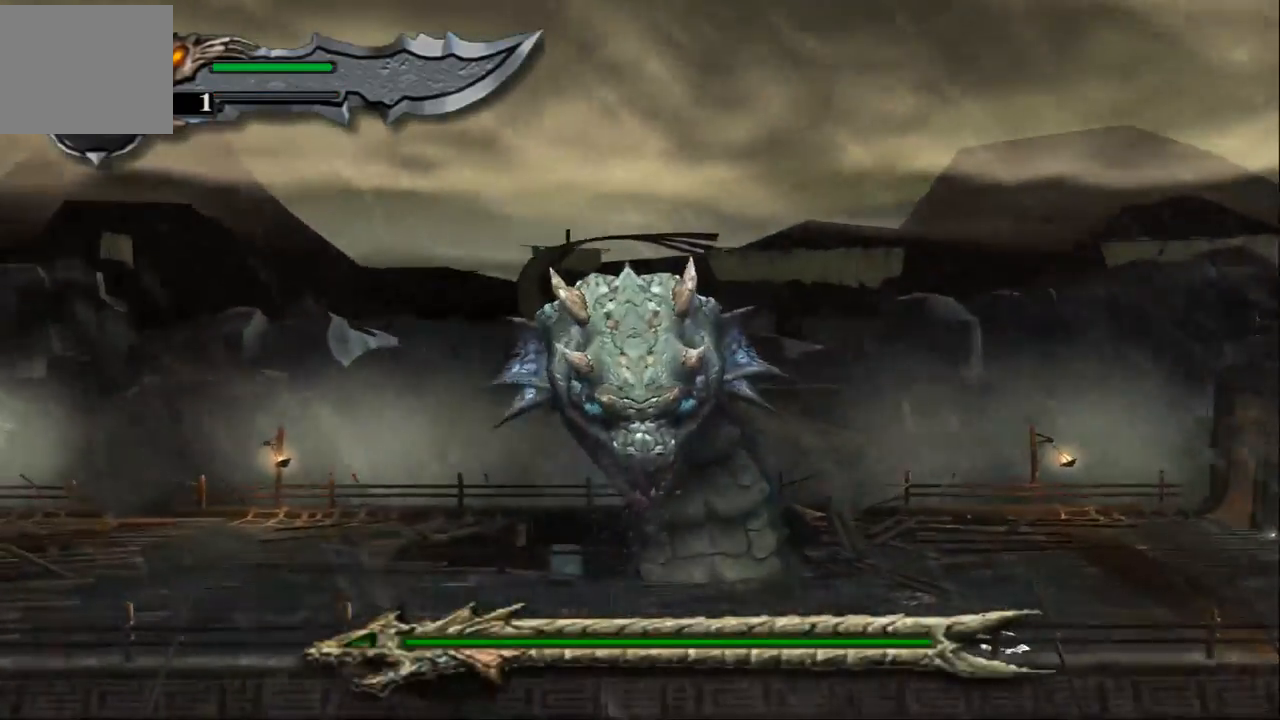
{"buttons": ["SQUARE"], "left_stick": "up", "right_stick": "center", "events": [[333, "left_stick", "up"], [500, "SQUARE", "down"]]}
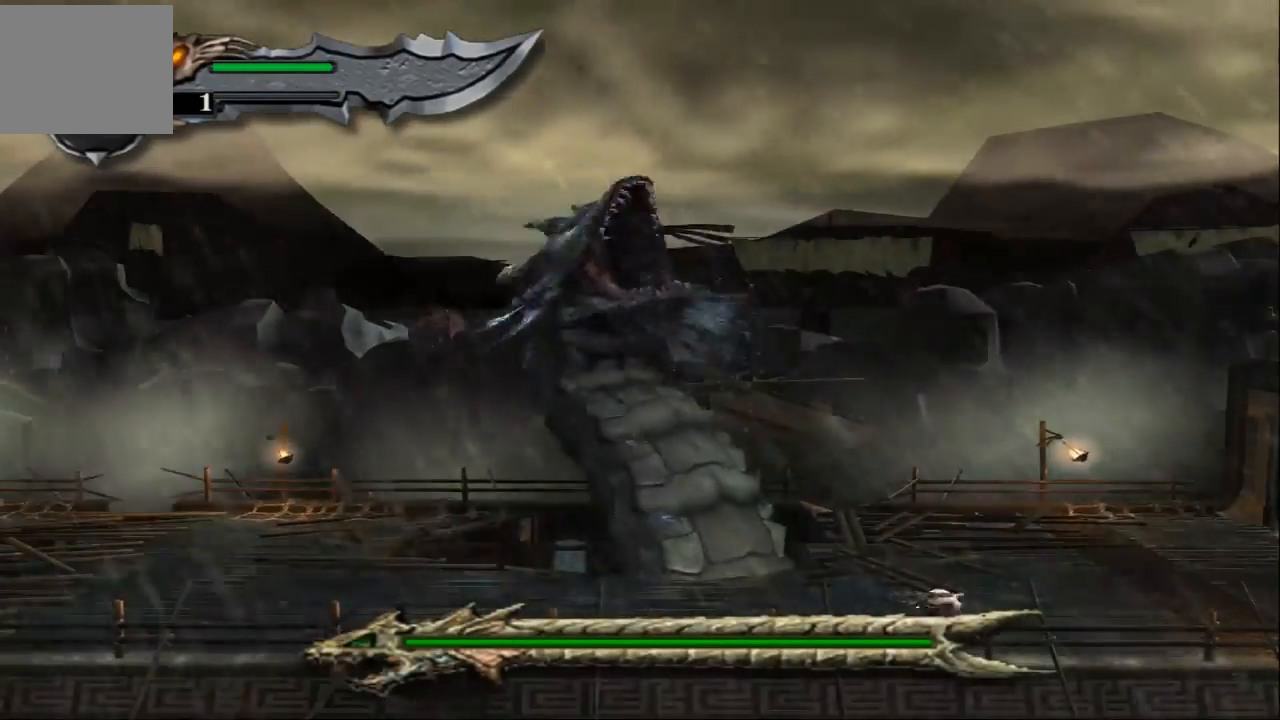
{"buttons": ["L1"], "left_stick": "up", "right_stick": "center", "events": [[100, "SQUARE", "up"], [200, "L1", "down"]]}
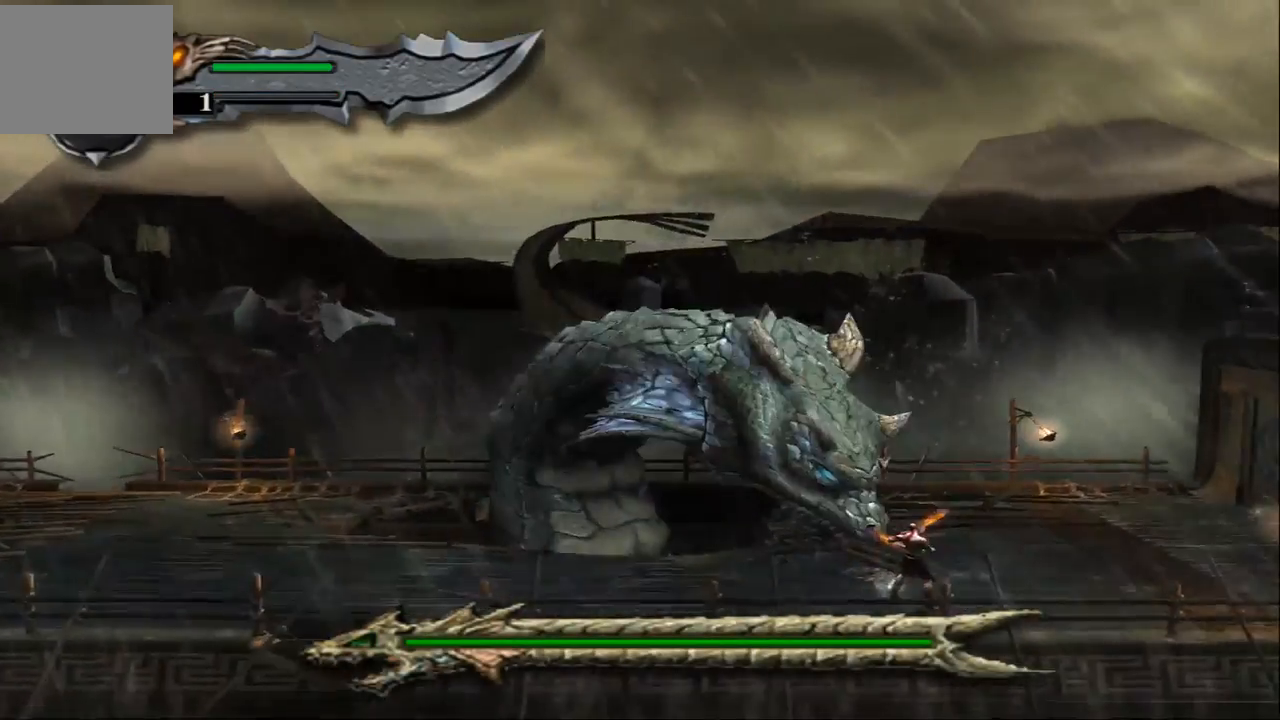
{"buttons": ["SQUARE"], "left_stick": "up-left", "right_stick": "center", "events": [[333, "L1", "up"], [400, "SQUARE", "down"], [400, "left_stick", "up-left"]]}
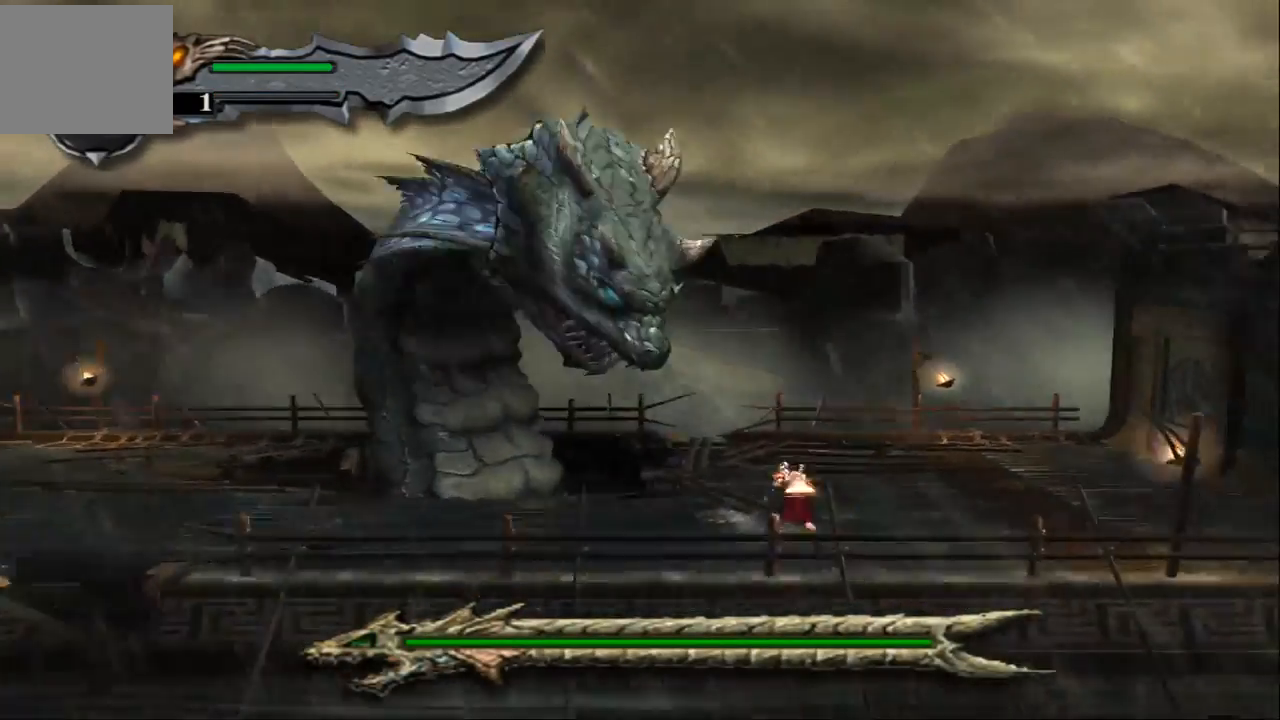
{"buttons": ["SQUARE"], "left_stick": "up-left", "right_stick": "center", "events": [[33, "SQUARE", "up"], [100, "SQUARE", "down"], [200, "SQUARE", "up"], [267, "SQUARE", "down"], [400, "SQUARE", "up"], [433, "SQUARE", "down"]]}
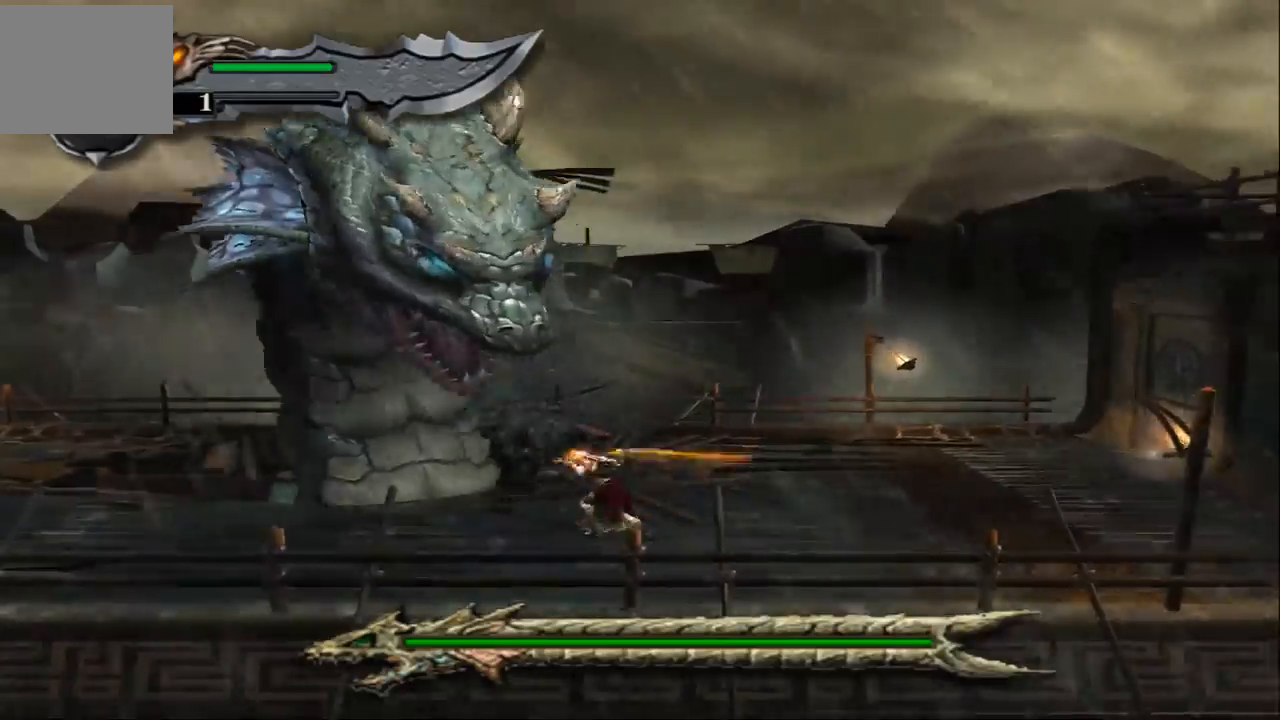
{"buttons": ["SQUARE"], "left_stick": "up-left", "right_stick": "center", "events": [[33, "SQUARE", "up"], [133, "SQUARE", "down"], [267, "SQUARE", "up"], [300, "SQUARE", "down"], [433, "SQUARE", "up"], [500, "SQUARE", "down"]]}
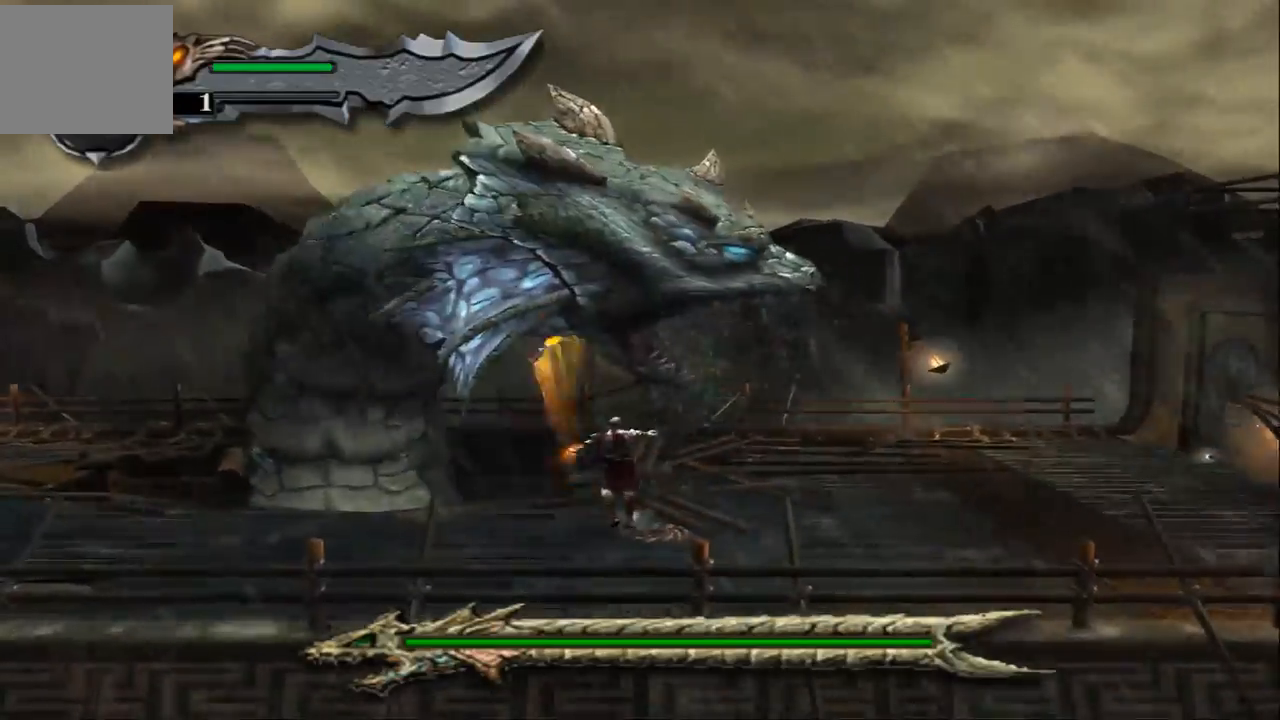
{"buttons": [], "left_stick": "up-left", "right_stick": "center", "events": [[100, "SQUARE", "up"], [167, "SQUARE", "down"], [300, "SQUARE", "up"], [367, "SQUARE", "down"], [467, "SQUARE", "up"]]}
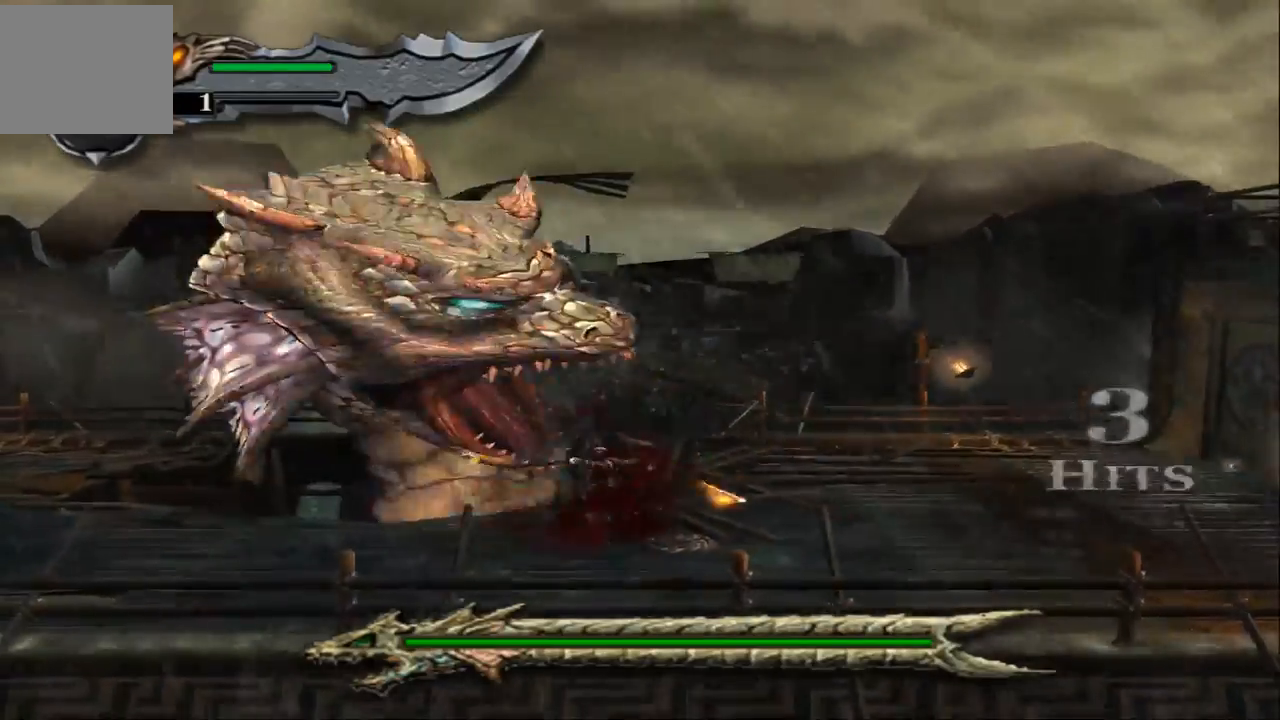
{"buttons": ["SQUARE"], "left_stick": "up", "right_stick": "center", "events": [[33, "SQUARE", "down"], [133, "SQUARE", "up"], [233, "SQUARE", "down"], [300, "left_stick", "up"], [333, "SQUARE", "up"], [433, "SQUARE", "down"]]}
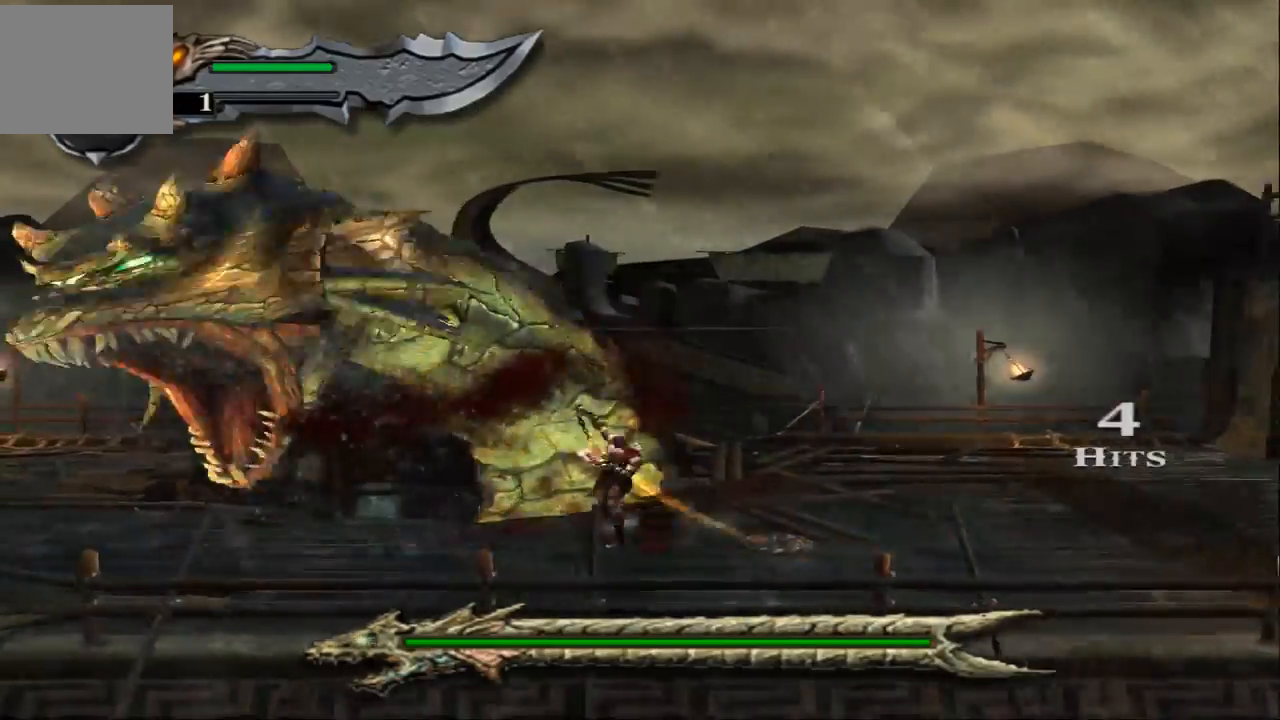
{"buttons": ["SQUARE"], "left_stick": "up", "right_stick": "center", "events": [[67, "SQUARE", "up"], [100, "SQUARE", "down"], [200, "SQUARE", "up"], [267, "SQUARE", "down"], [367, "SQUARE", "up"], [467, "SQUARE", "down"]]}
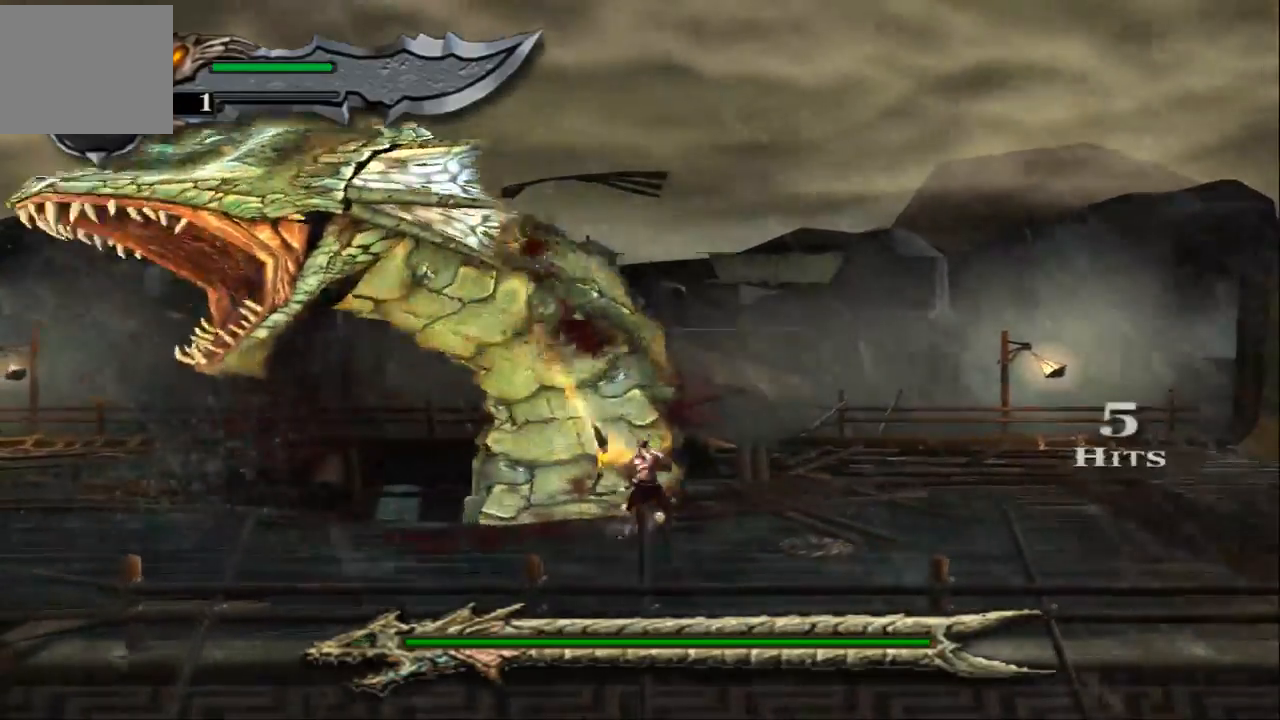
{"buttons": ["SQUARE"], "left_stick": "up-left", "right_stick": "center", "events": [[67, "SQUARE", "up"], [67, "left_stick", "up-left"], [133, "SQUARE", "down"], [233, "SQUARE", "up"], [300, "SQUARE", "down"], [400, "SQUARE", "up"], [467, "SQUARE", "down"]]}
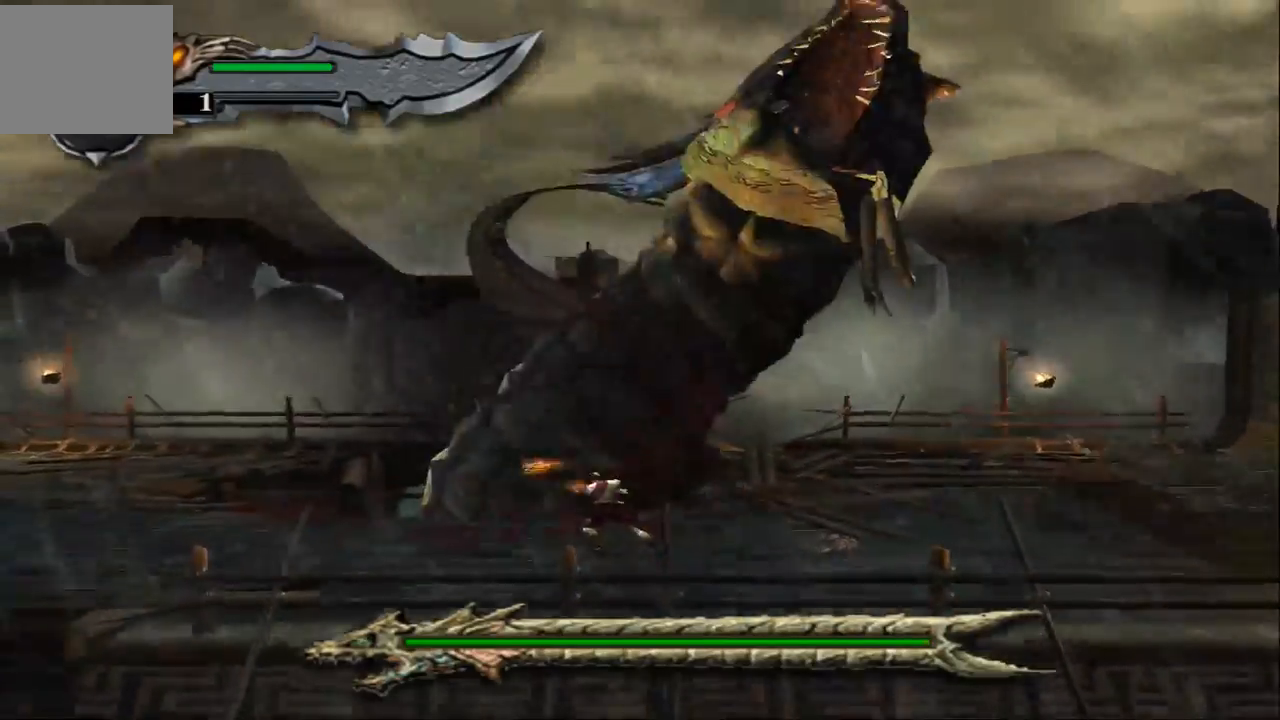
{"buttons": ["L1"], "left_stick": "up", "right_stick": "center", "events": [[67, "SQUARE", "up"], [133, "SQUARE", "down"], [167, "left_stick", "up"], [267, "SQUARE", "up"], [333, "L1", "down"]]}
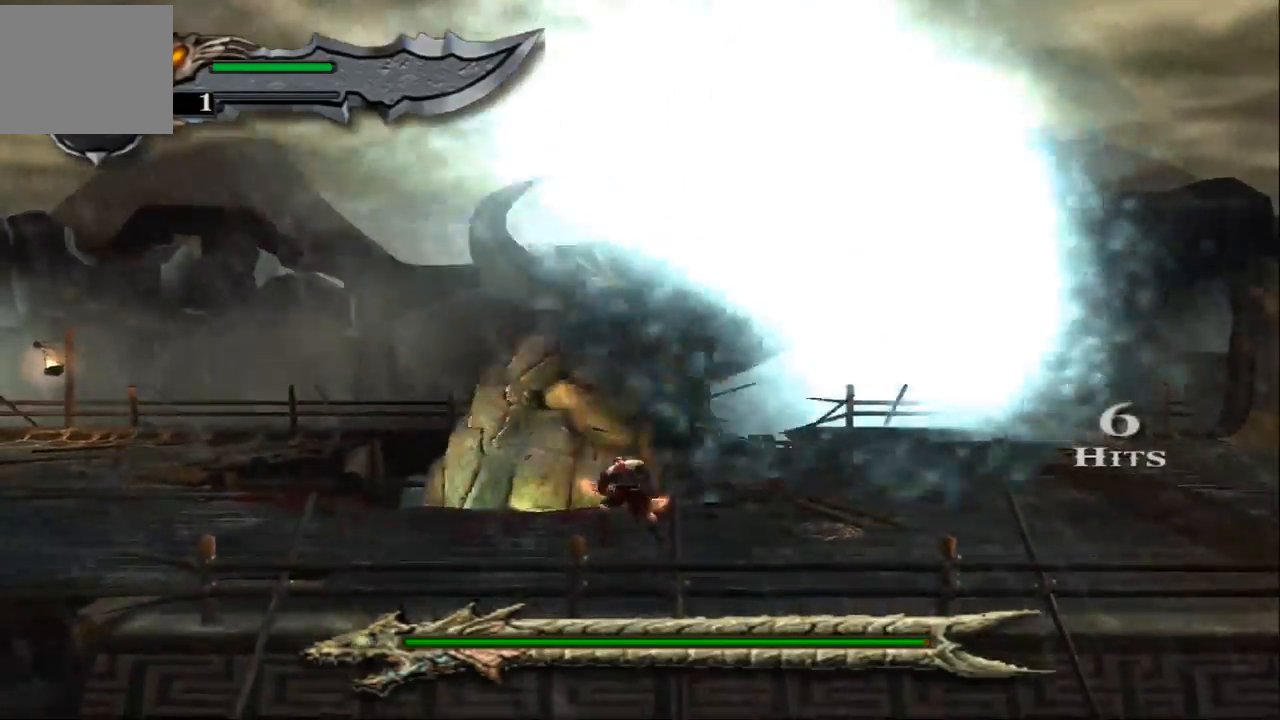
{"buttons": ["L1"], "left_stick": "up", "right_stick": "center", "events": []}
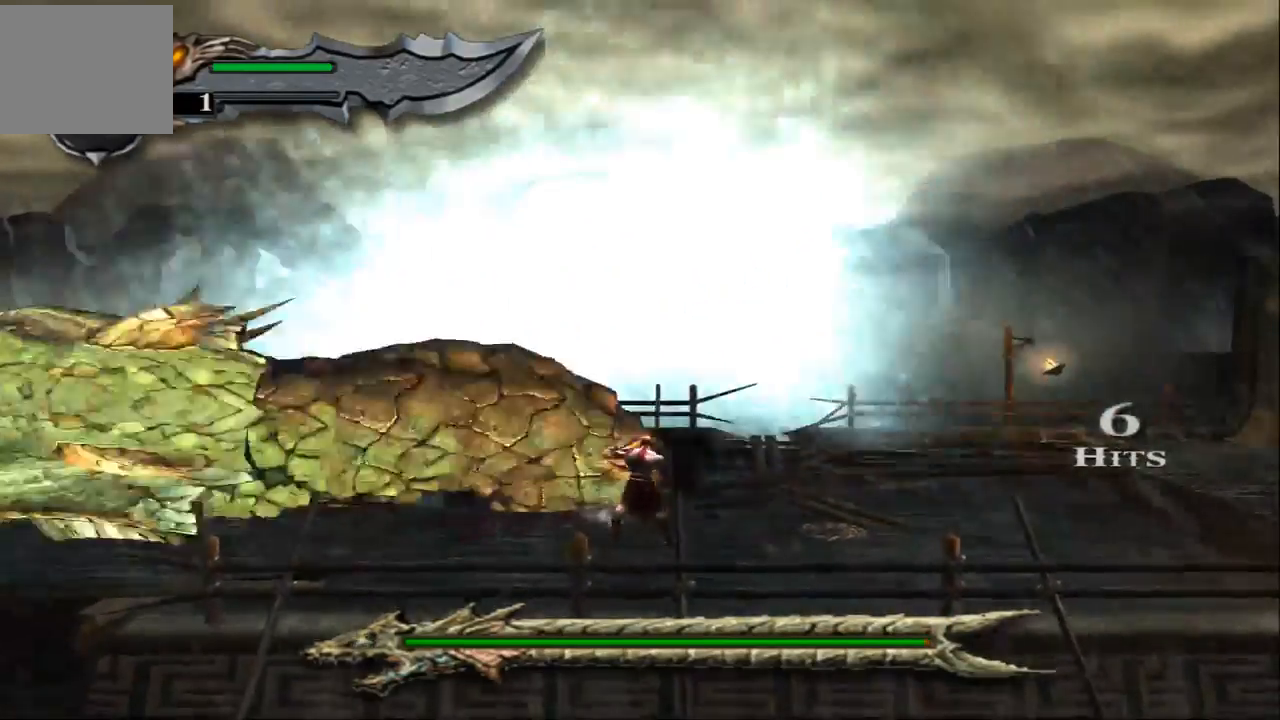
{"buttons": [], "left_stick": "up", "right_stick": "center", "events": [[467, "L1", "up"]]}
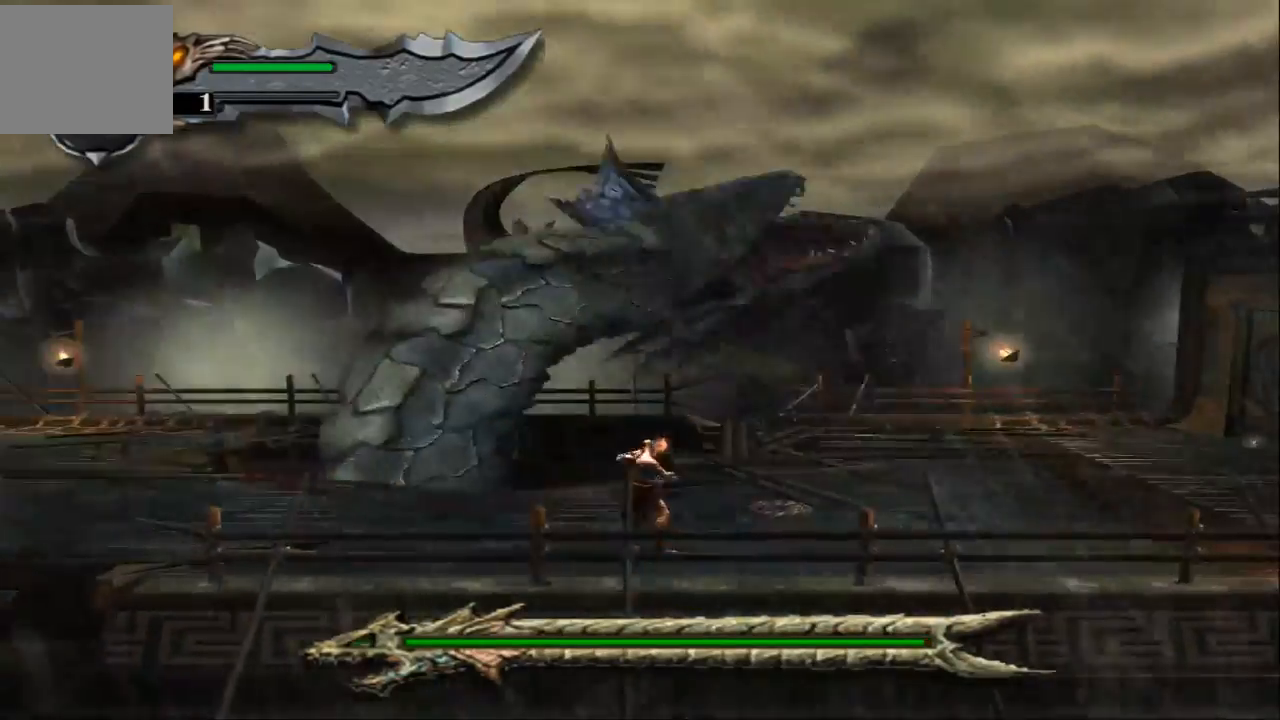
{"buttons": ["SQUARE"], "left_stick": "up", "right_stick": "center", "events": [[67, "SQUARE", "down"], [100, "left_stick", "up-left"], [167, "SQUARE", "up"], [267, "SQUARE", "down"], [333, "left_stick", "up"], [367, "SQUARE", "up"], [433, "SQUARE", "down"]]}
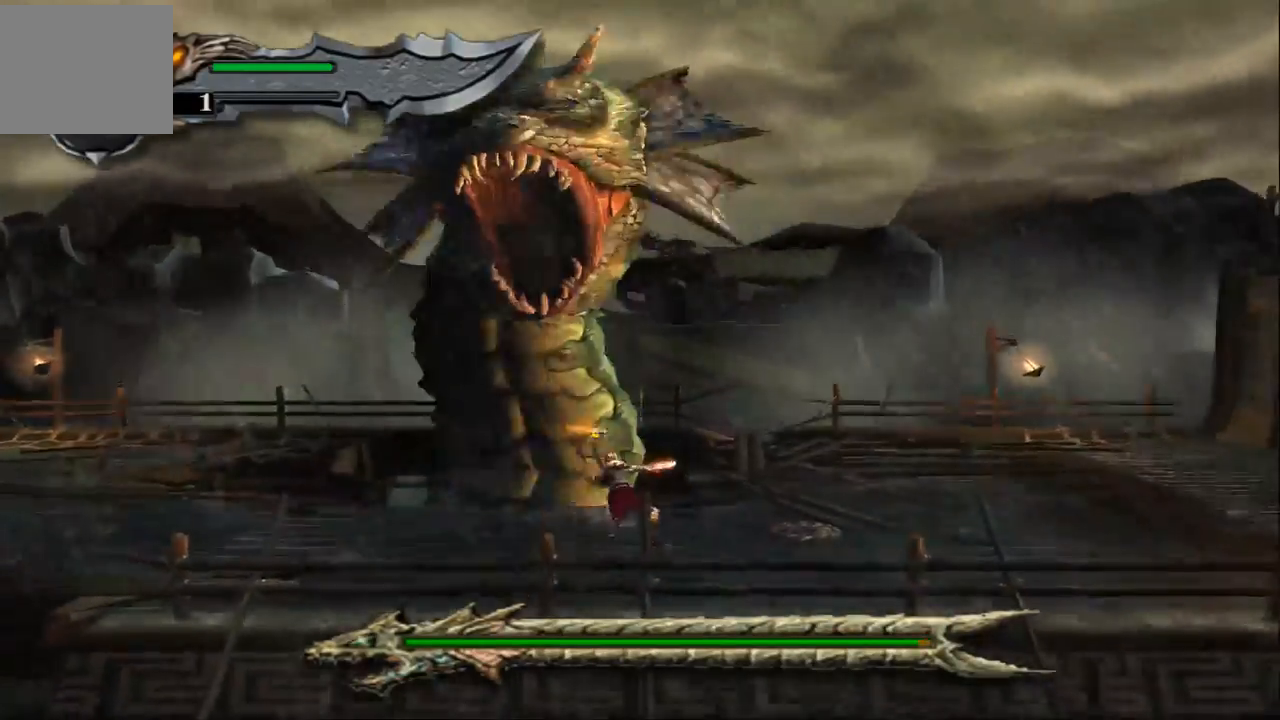
{"buttons": ["SQUARE"], "left_stick": "up", "right_stick": "center", "events": [[33, "SQUARE", "up"], [133, "SQUARE", "down"], [233, "SQUARE", "up"], [300, "SQUARE", "down"], [400, "SQUARE", "up"], [467, "SQUARE", "down"]]}
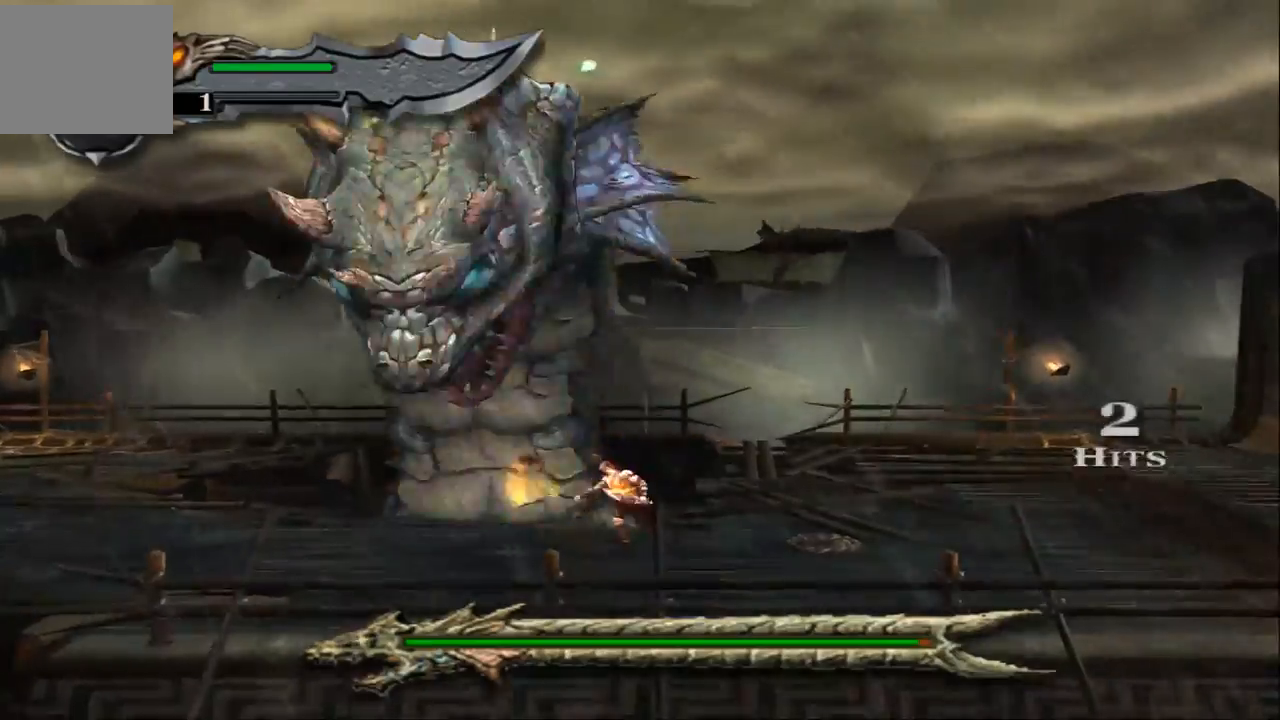
{"buttons": ["SQUARE"], "left_stick": "up", "right_stick": "center", "events": [[267, "SQUARE", "up"], [367, "SQUARE", "down"], [433, "SQUARE", "up"], [500, "SQUARE", "down"]]}
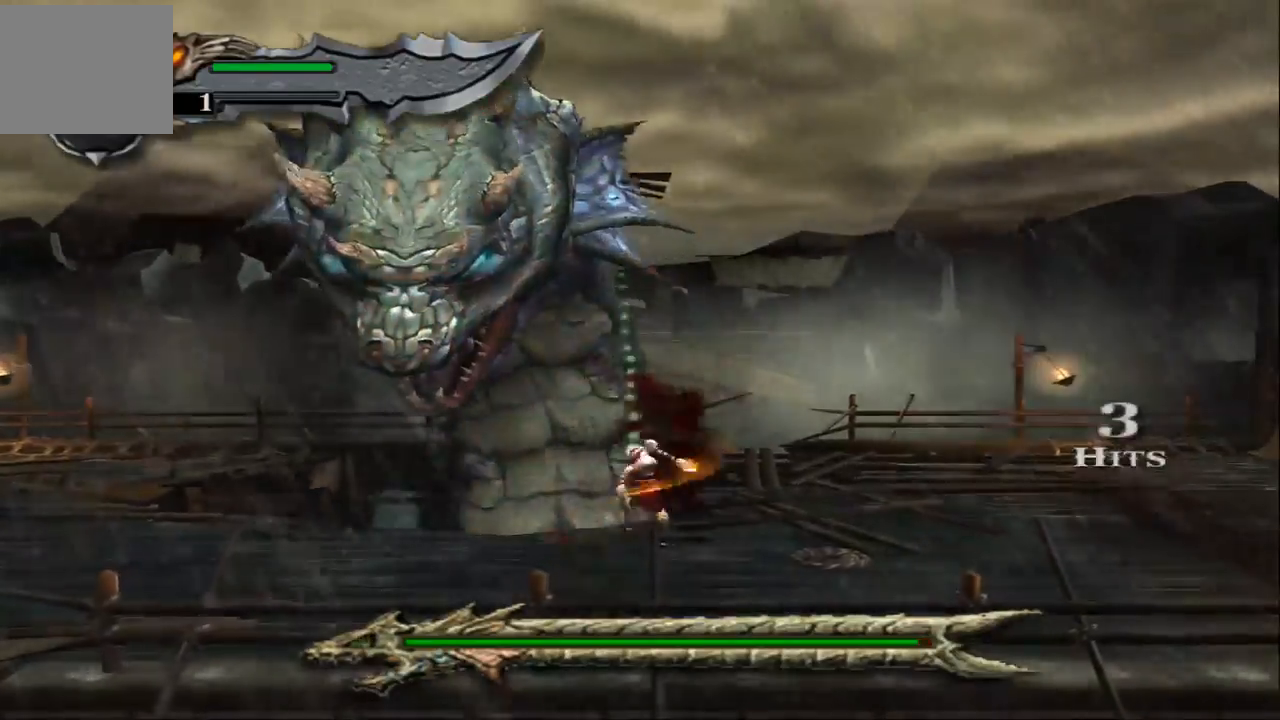
{"buttons": [], "left_stick": "up", "right_stick": "center", "events": [[133, "SQUARE", "up"], [200, "SQUARE", "down"], [300, "SQUARE", "up"], [367, "SQUARE", "down"], [433, "SQUARE", "up"]]}
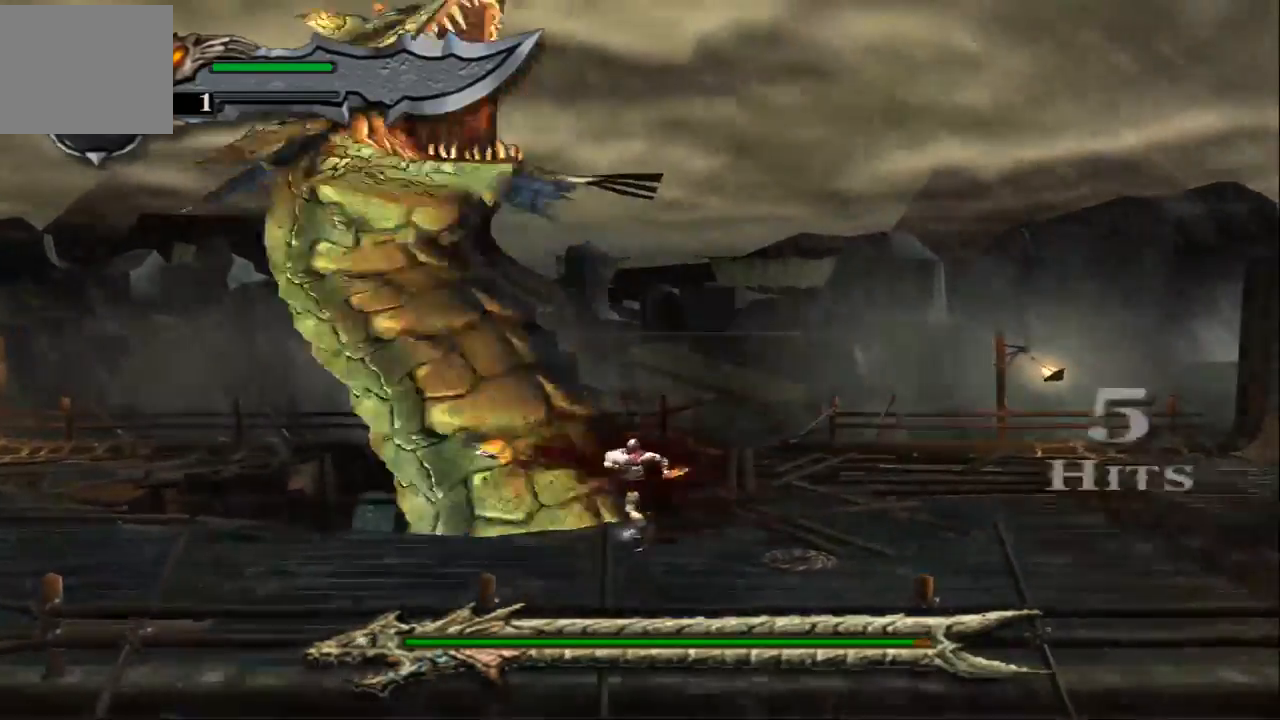
{"buttons": ["L1"], "left_stick": "up", "right_stick": "center", "events": [[33, "SQUARE", "down"], [100, "L1", "down"], [100, "SQUARE", "up"]]}
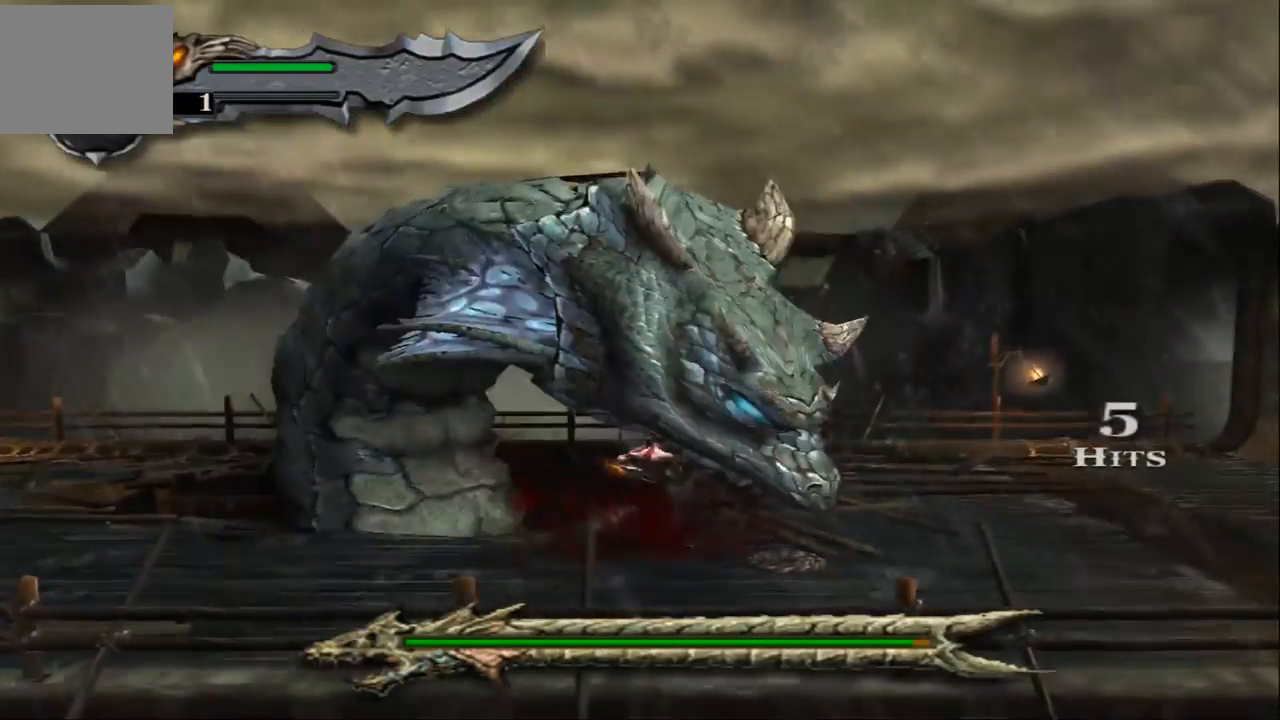
{"buttons": [], "left_stick": "up-left", "right_stick": "center", "events": [[267, "L1", "up"], [367, "SQUARE", "down"], [400, "left_stick", "up-left"], [467, "SQUARE", "up"]]}
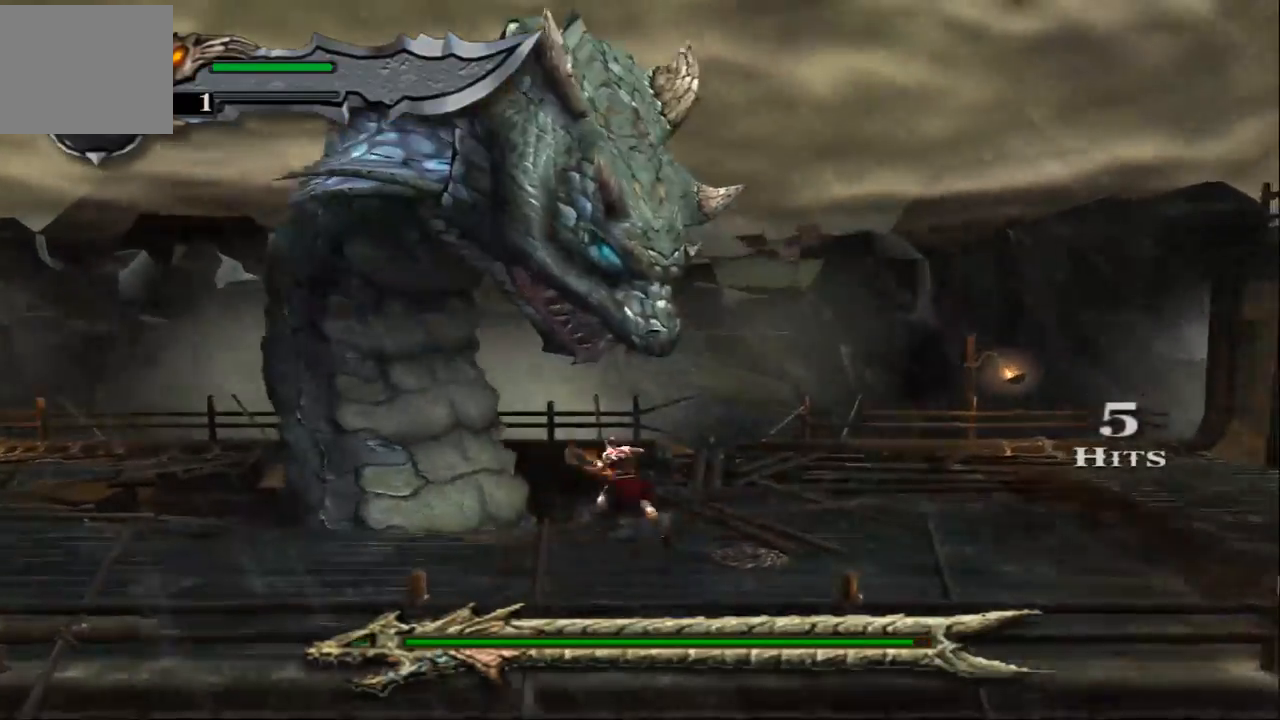
{"buttons": [], "left_stick": "up-left", "right_stick": "center", "events": [[33, "SQUARE", "down"], [133, "SQUARE", "up"], [200, "SQUARE", "down"], [333, "SQUARE", "up"], [400, "SQUARE", "down"], [500, "SQUARE", "up"]]}
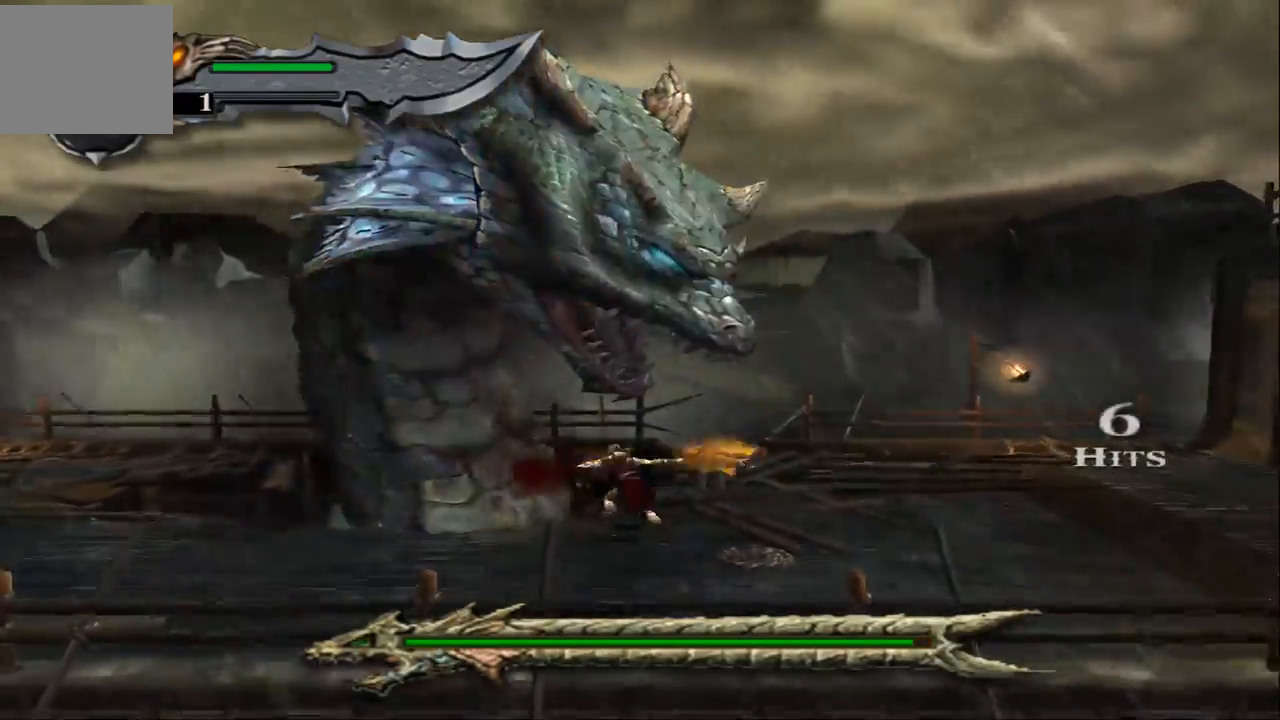
{"buttons": ["SQUARE"], "left_stick": "up-left", "right_stick": "center", "events": [[67, "SQUARE", "down"], [167, "SQUARE", "up"], [233, "SQUARE", "down"], [333, "SQUARE", "up"], [433, "SQUARE", "down"]]}
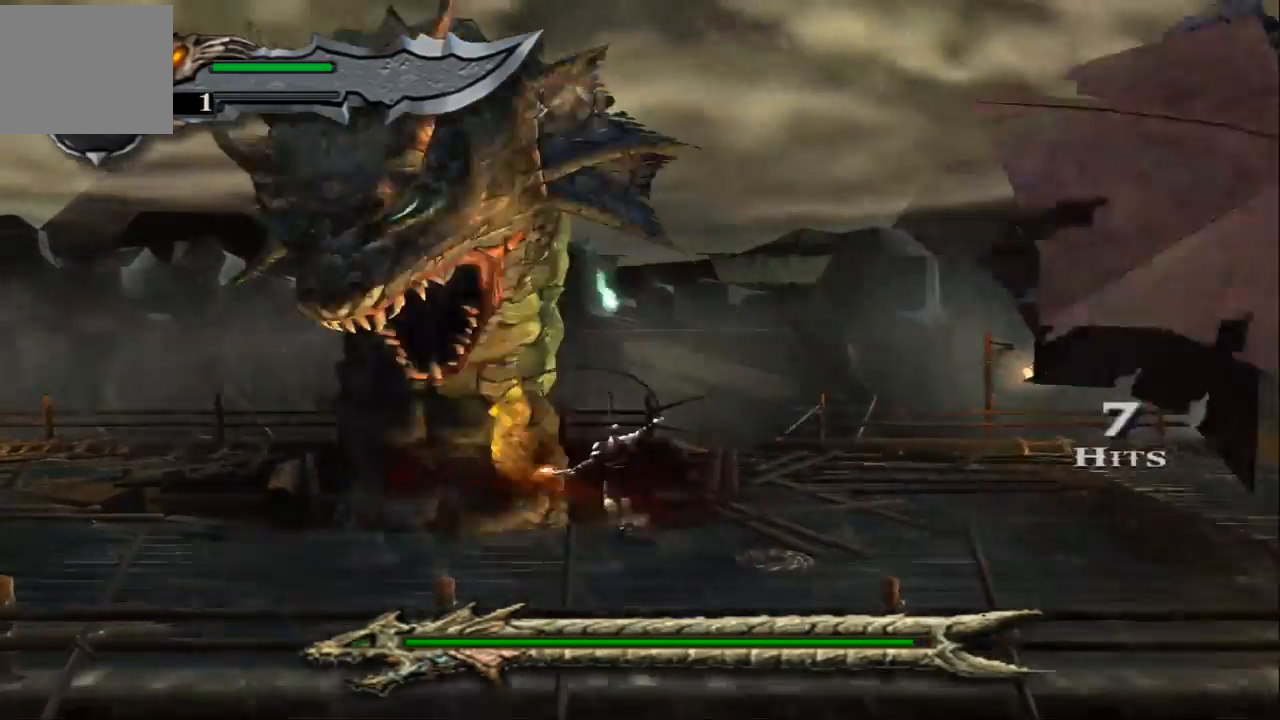
{"buttons": ["SQUARE"], "left_stick": "up-left", "right_stick": "center", "events": [[33, "SQUARE", "up"], [100, "SQUARE", "down"], [200, "SQUARE", "up"], [300, "SQUARE", "down"], [400, "SQUARE", "up"], [467, "SQUARE", "down"]]}
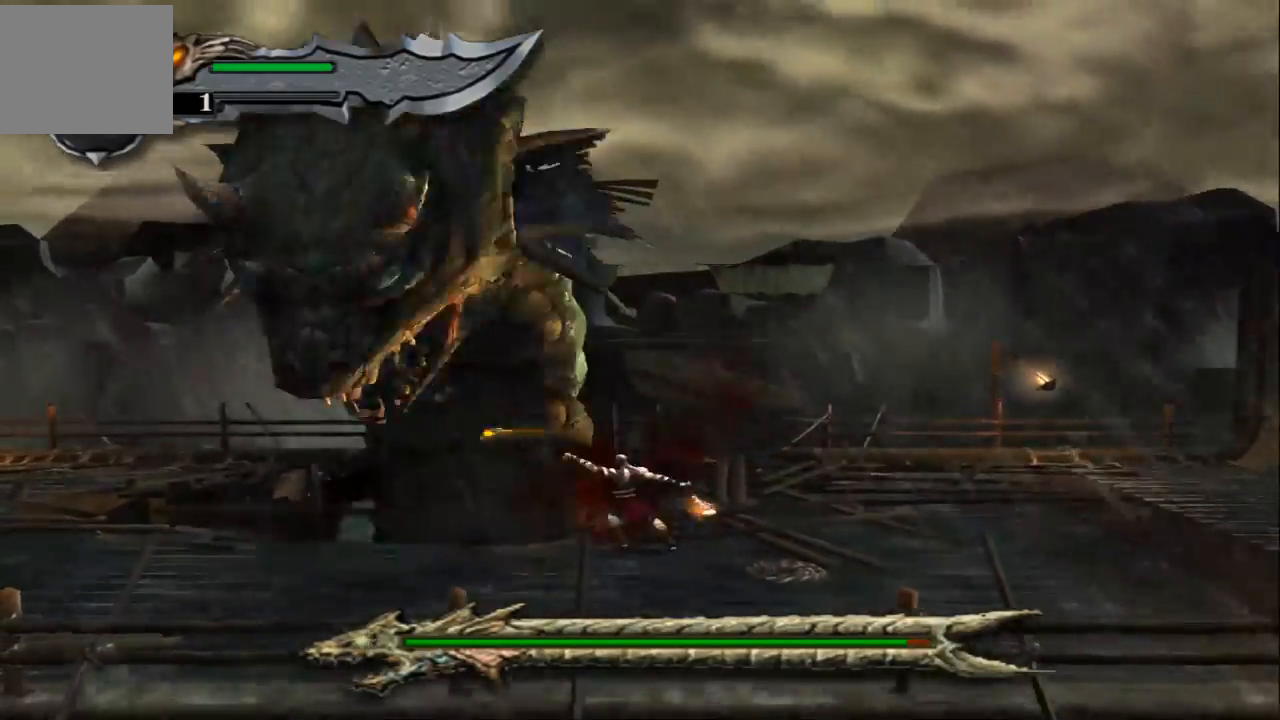
{"buttons": [], "left_stick": "up-left", "right_stick": "center", "events": [[67, "SQUARE", "up"], [133, "SQUARE", "down"], [267, "SQUARE", "up"], [333, "SQUARE", "down"], [467, "SQUARE", "up"]]}
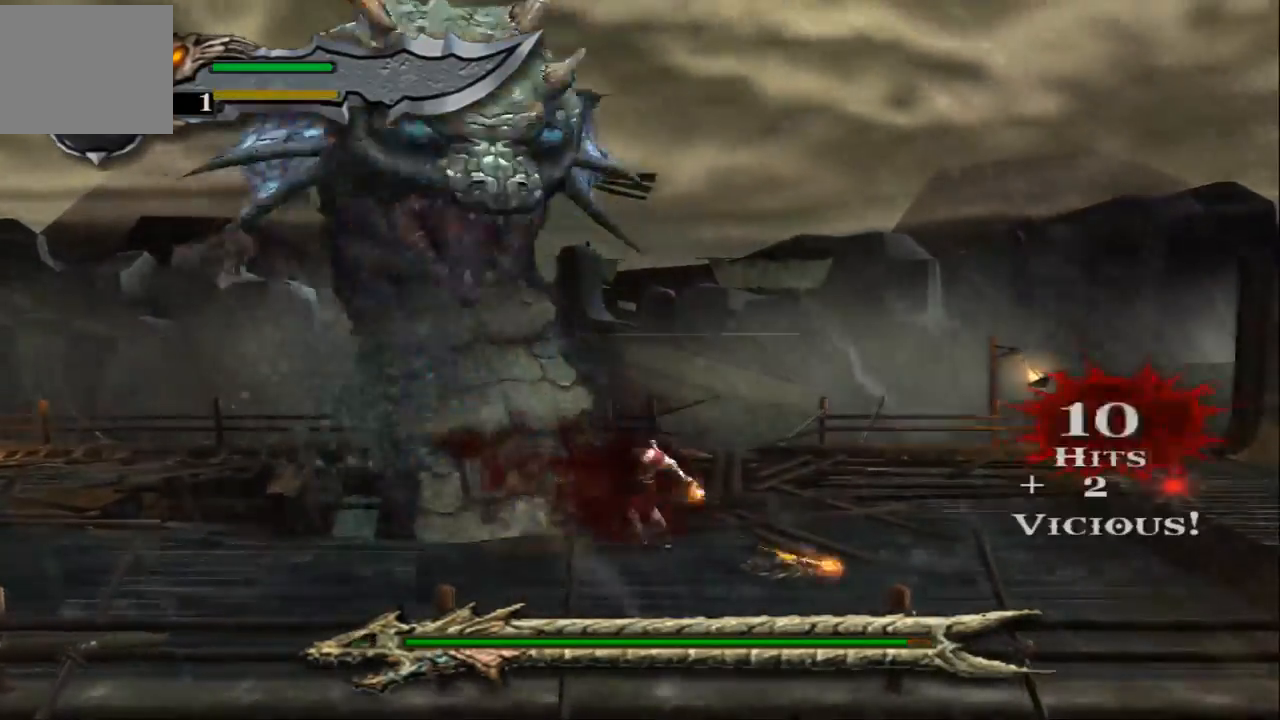
{"buttons": ["L1"], "left_stick": "up", "right_stick": "center", "events": [[33, "SQUARE", "down"], [133, "SQUARE", "up"], [200, "SQUARE", "down"], [333, "SQUARE", "up"], [433, "L1", "down"], [433, "left_stick", "up"]]}
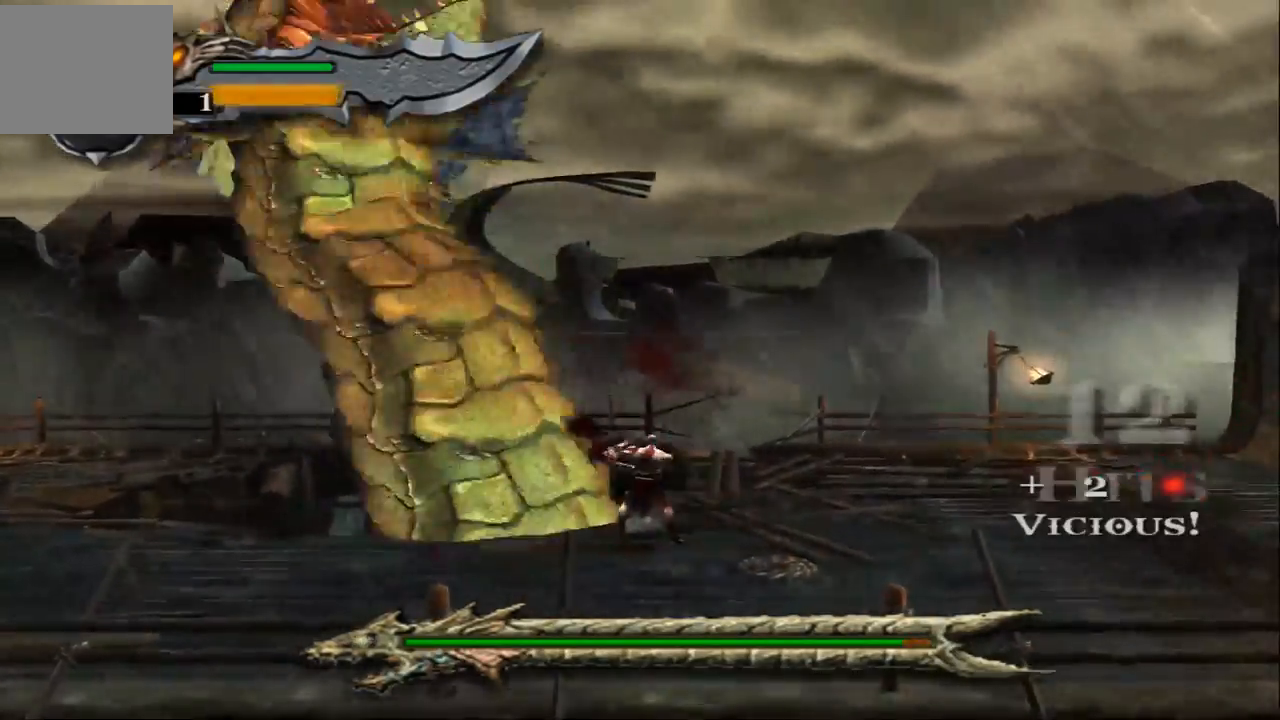
{"buttons": ["L1"], "left_stick": "up", "right_stick": "center", "events": []}
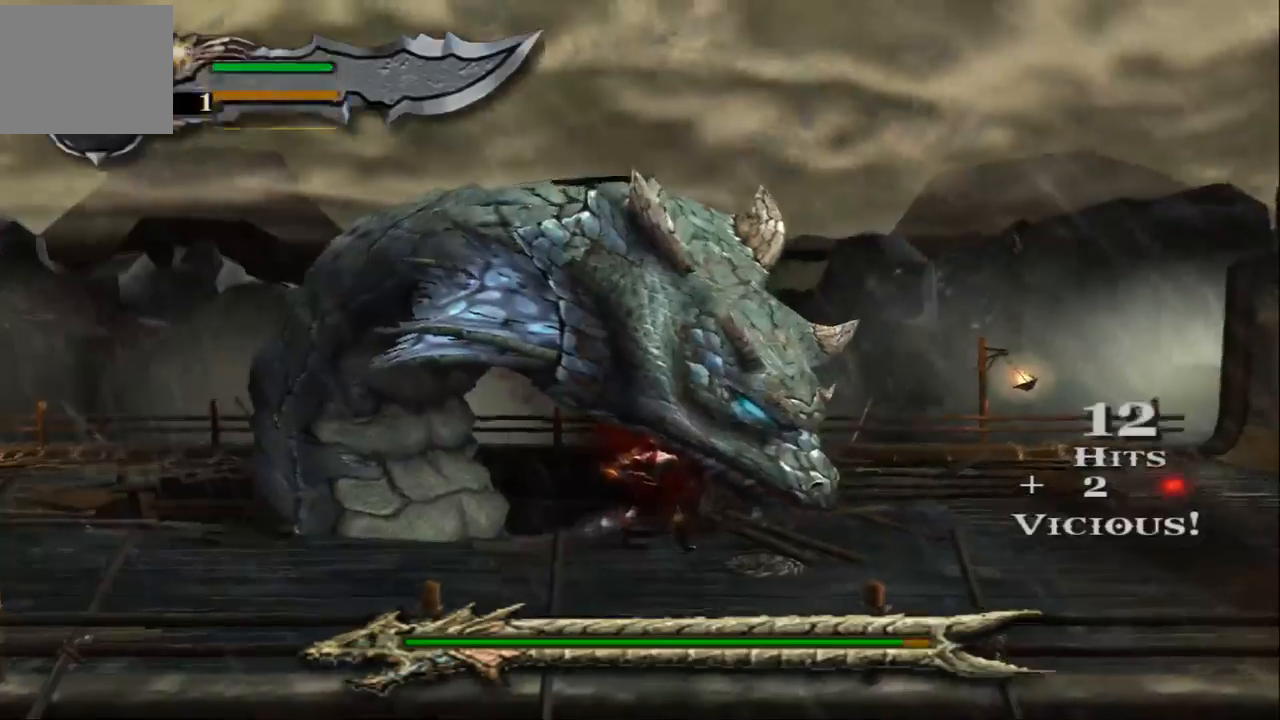
{"buttons": [], "left_stick": "up", "right_stick": "center", "events": [[133, "L1", "up"], [200, "SQUARE", "down"], [300, "SQUARE", "up"], [367, "SQUARE", "down"], [500, "SQUARE", "up"]]}
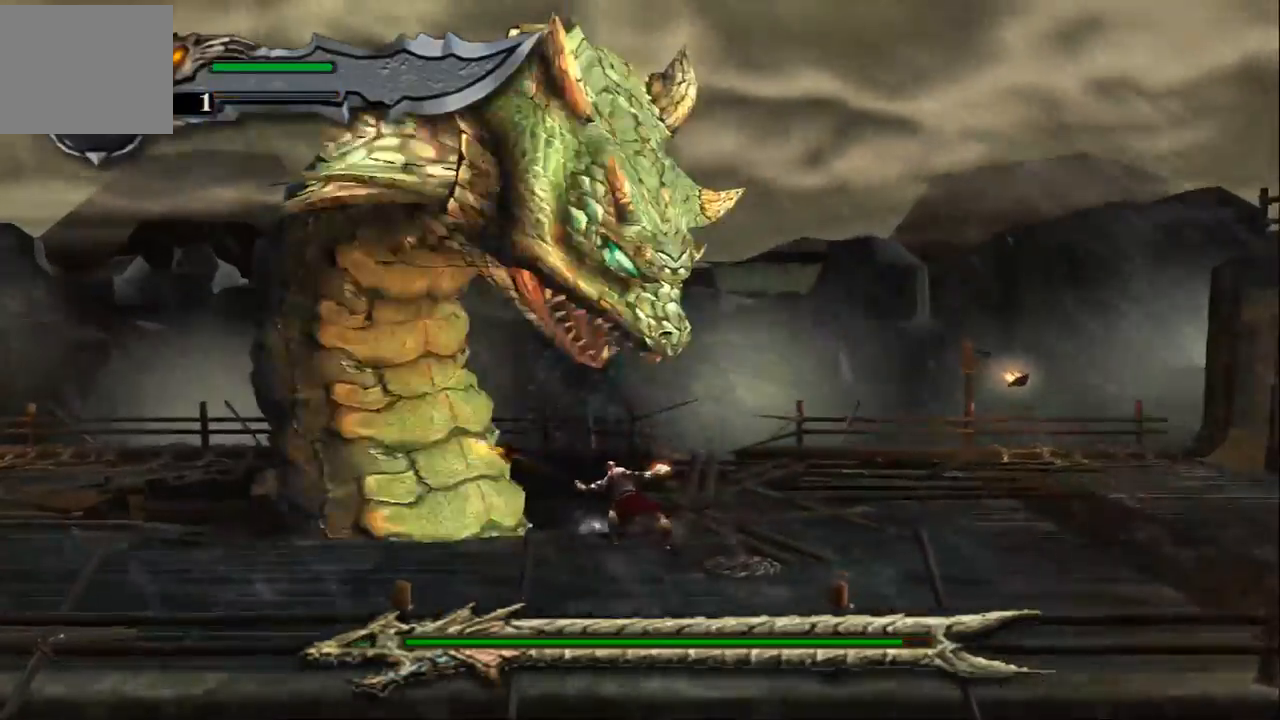
{"buttons": [], "left_stick": "up", "right_stick": "center", "events": [[67, "SQUARE", "down"], [167, "SQUARE", "up"], [333, "TRIANGLE", "down"], [467, "TRIANGLE", "up"]]}
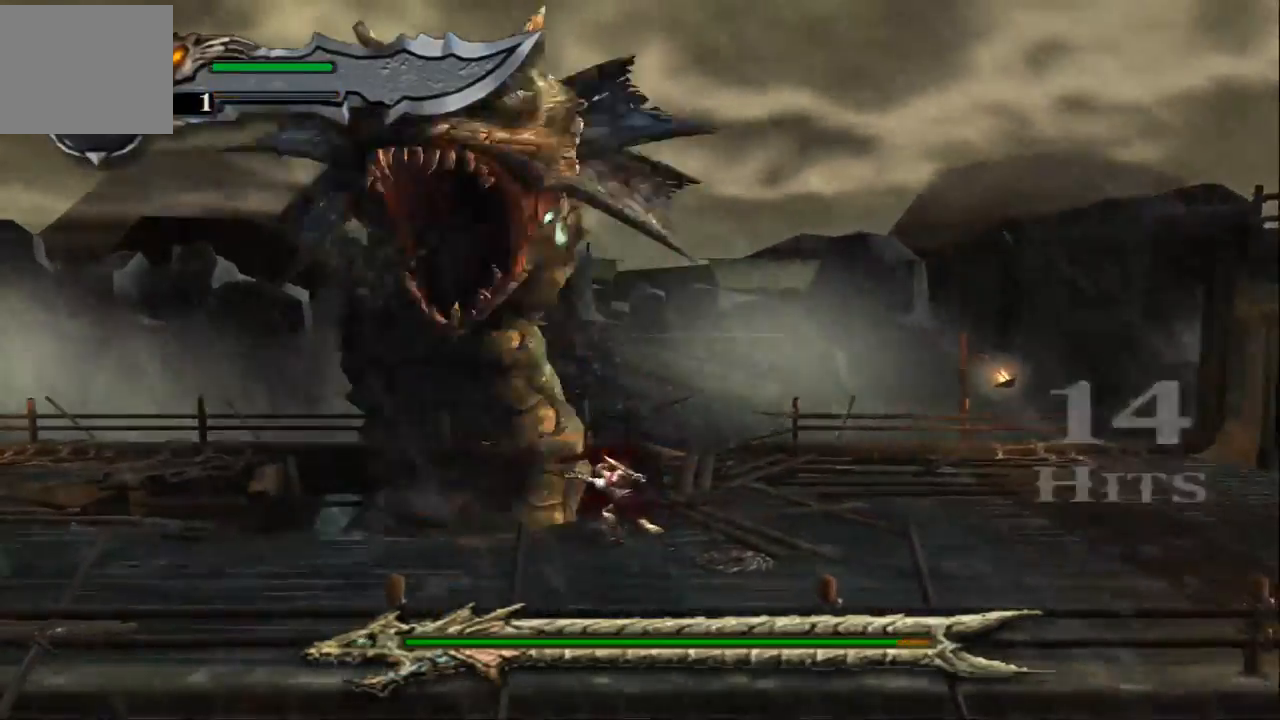
{"buttons": [], "left_stick": "up-left", "right_stick": "center", "events": [[400, "left_stick", "up-left"]]}
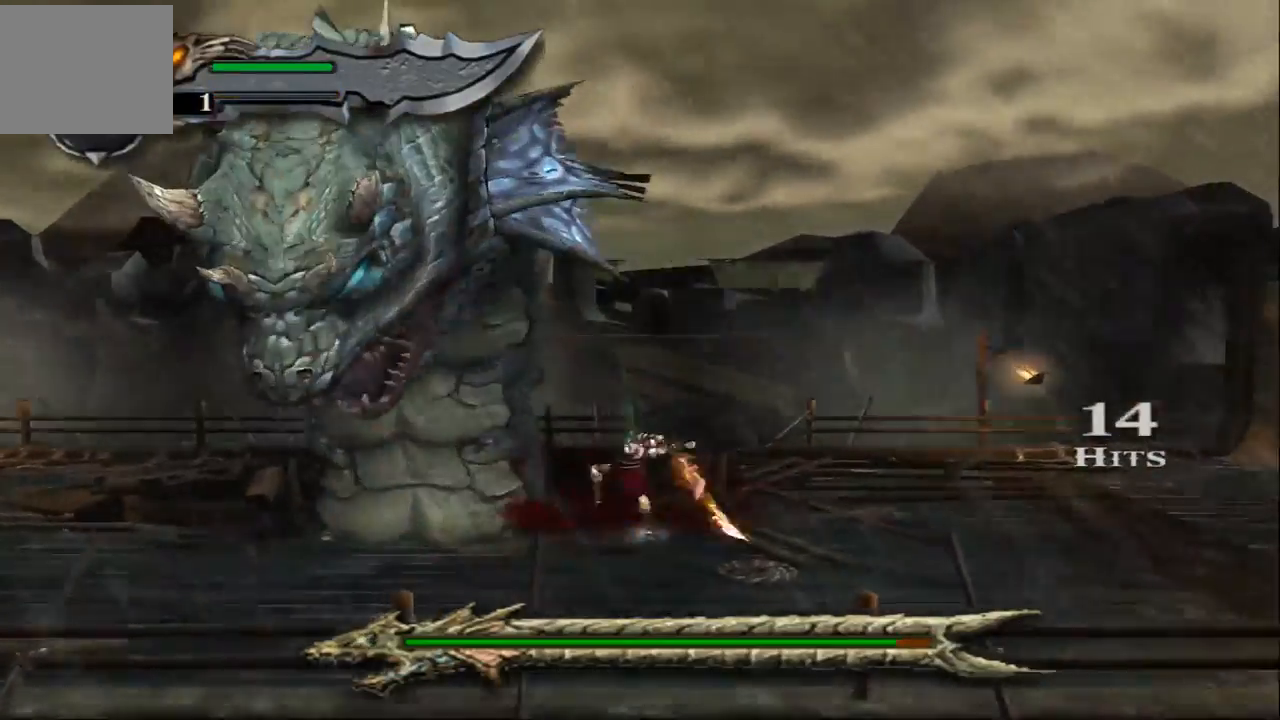
{"buttons": ["SQUARE"], "left_stick": "up-left", "right_stick": "center", "events": [[200, "SQUARE", "down"], [333, "SQUARE", "up"], [433, "SQUARE", "down"]]}